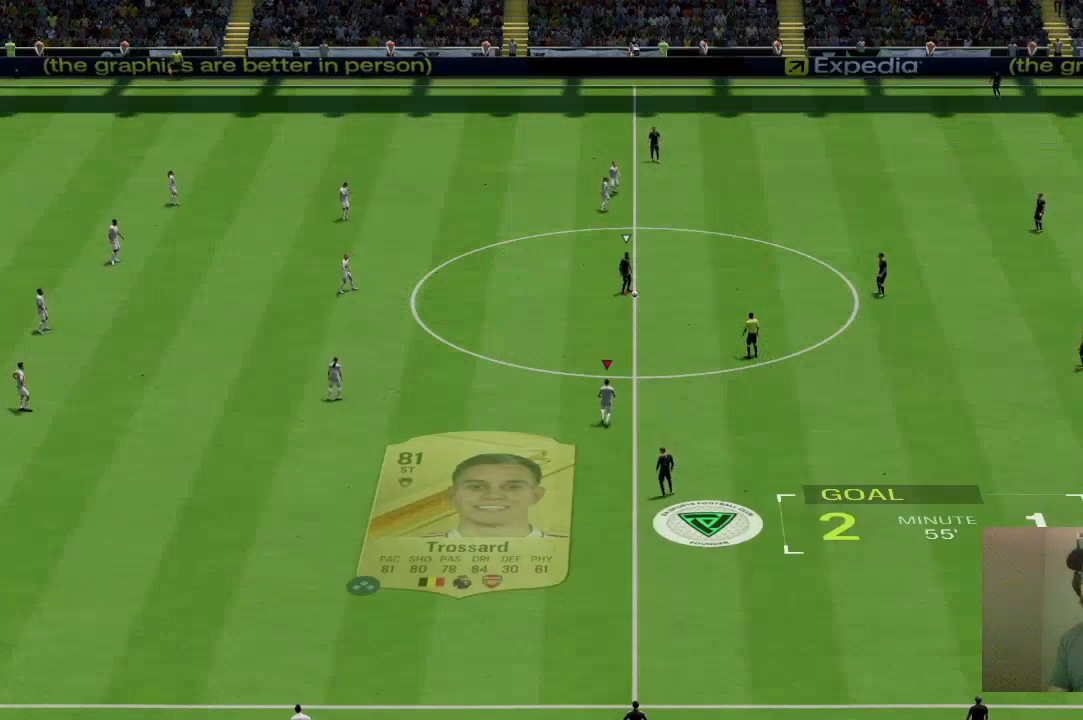
Gameplay with a controller (PlayStation layout); each line is a JSON object with the inputs held at the frame after it. "events" lists button and stick changes between this image and that frame as [ms after this image, input, new state], when the widget could be followed in between. Not read: L3 R3.
{"buttons": ["R2"], "left_stick": "up-right", "right_stick": "center"}
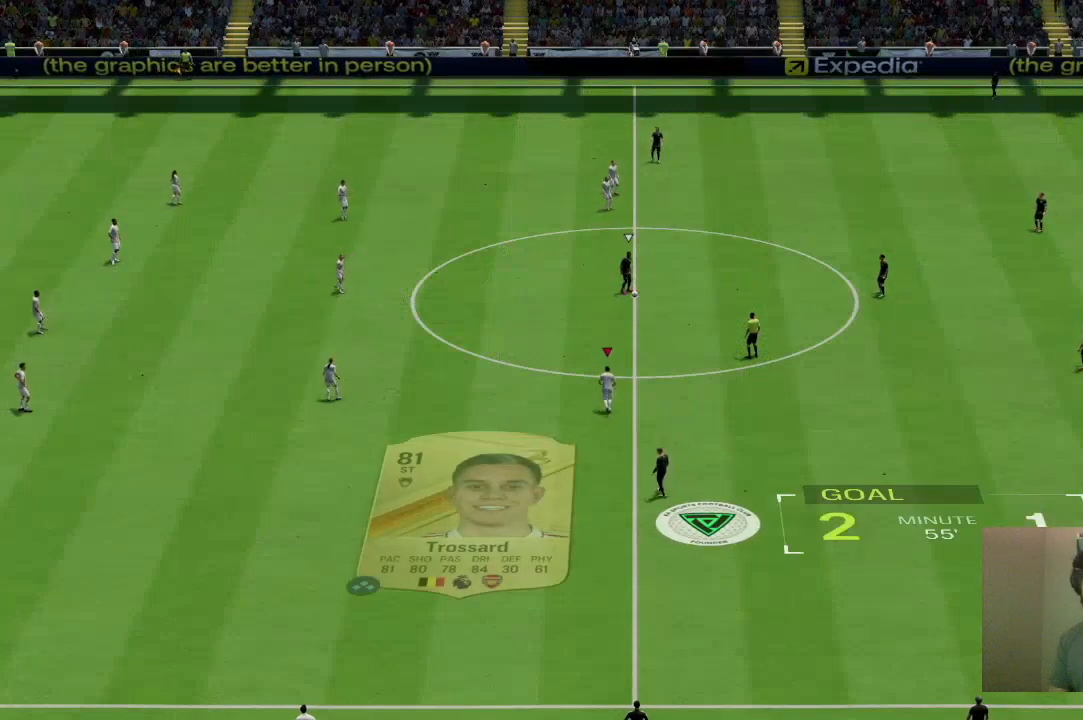
{"buttons": [], "left_stick": "center", "right_stick": "center", "events": [[467, "left_stick", "center"], [500, "R2", "up"]]}
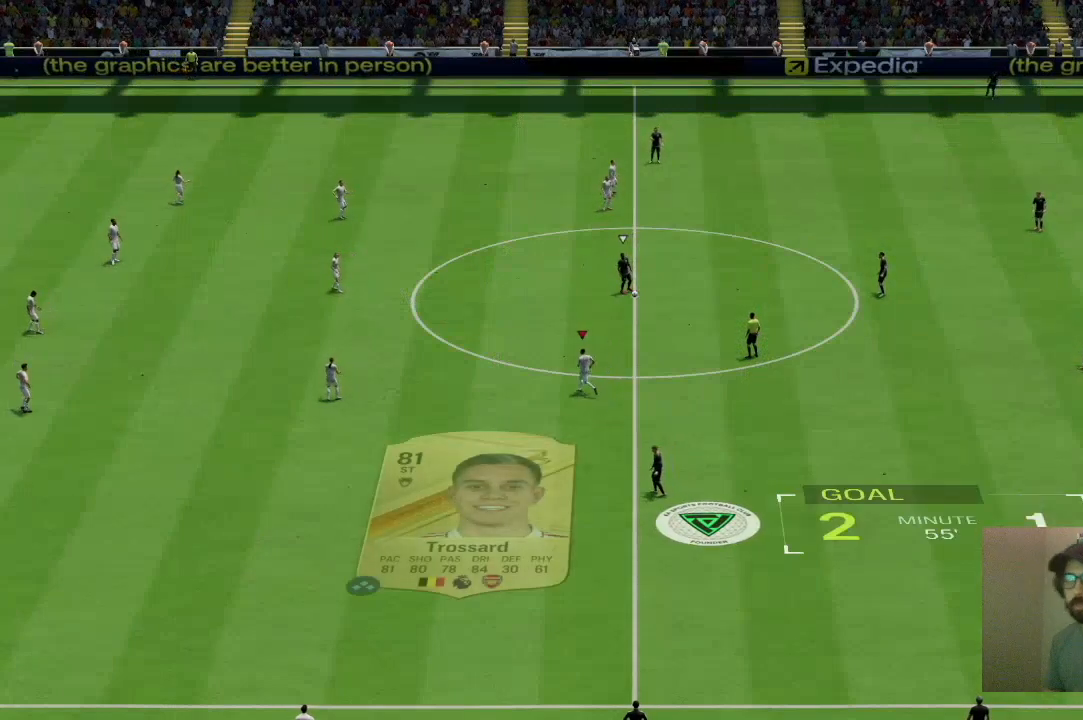
{"buttons": [], "left_stick": "up-right", "right_stick": "center", "events": [[200, "left_stick", "up-right"]]}
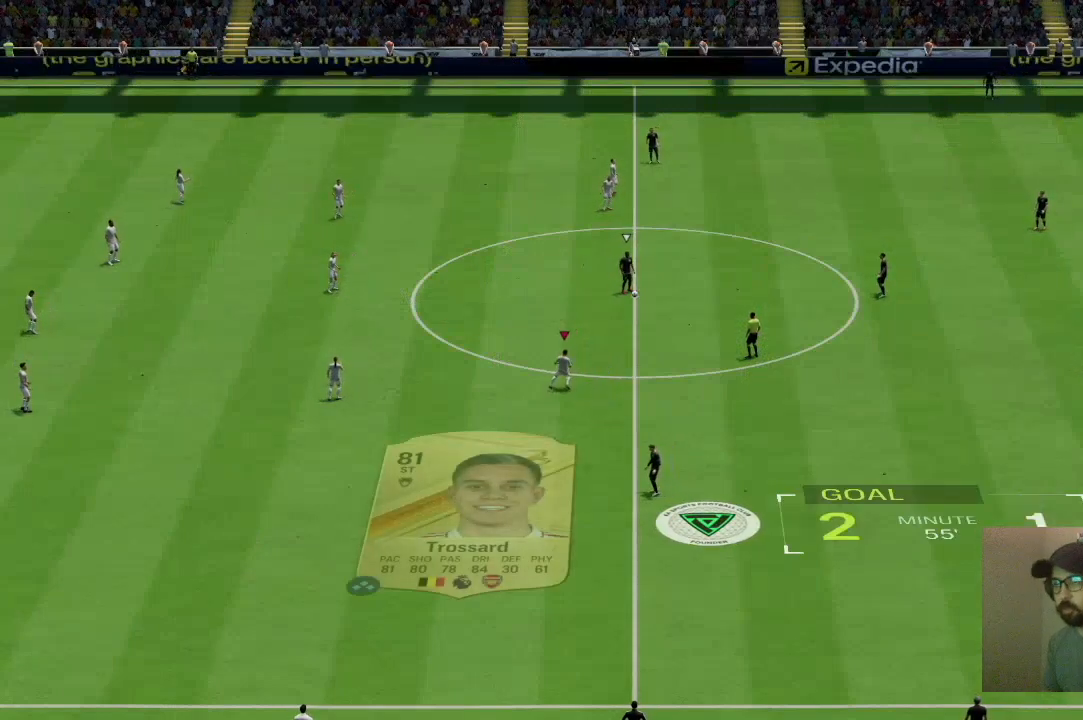
{"buttons": [], "left_stick": "up-right", "right_stick": "center", "events": [[100, "R2", "down"], [434, "R2", "up"]]}
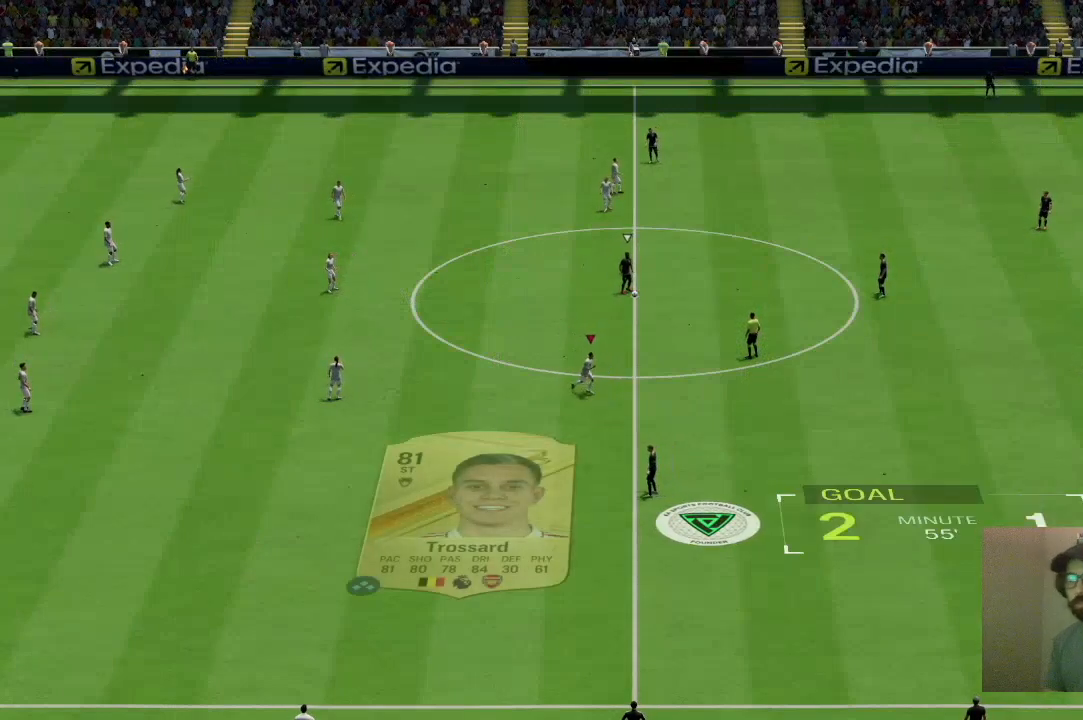
{"buttons": [], "left_stick": "center", "right_stick": "center", "events": [[200, "left_stick", "center"]]}
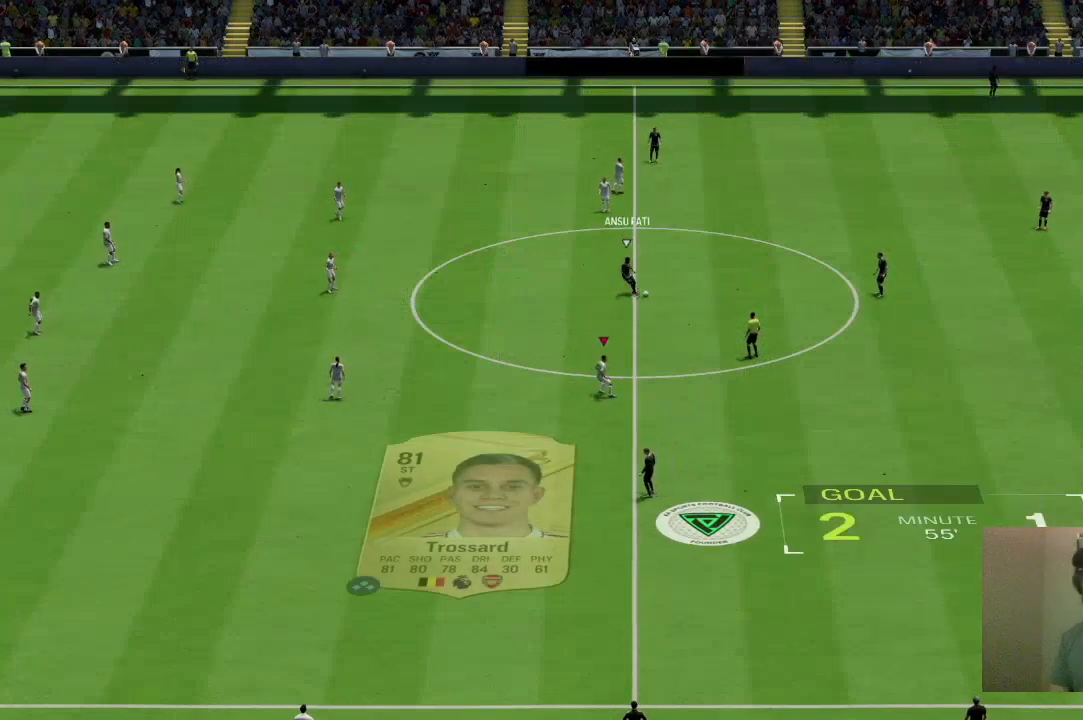
{"buttons": ["R2"], "left_stick": "up-right", "right_stick": "center", "events": [[66, "left_stick", "up-right"], [400, "right_stick", "down"], [433, "R2", "down"], [500, "right_stick", "center"]]}